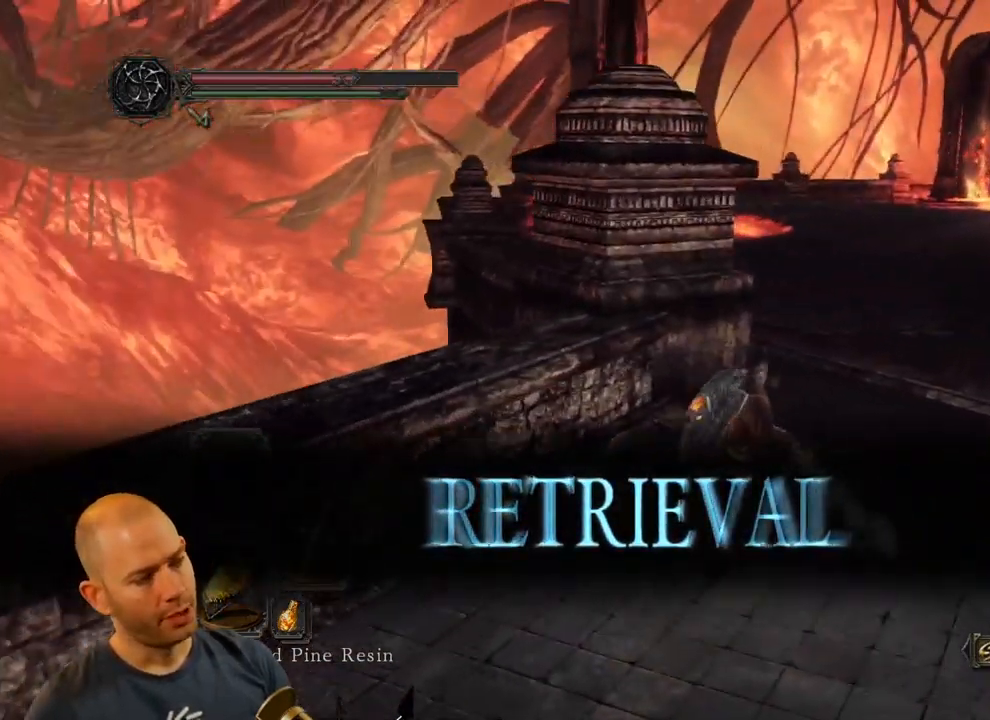
Gameplay with a controller (PlayStation layout); each line is a JSON object with the inputs held at the frame after it (dt_ms = milliseconds from this image to that frame). "events" lists button and stick changes between this image and that frame as [ms after this image, input, new state], when the widget could be followed in between. Not read: L1.
{"dt_ms": 1000, "buttons": ["CIRCLE"], "left_stick": "up-right", "right_stick": "center"}
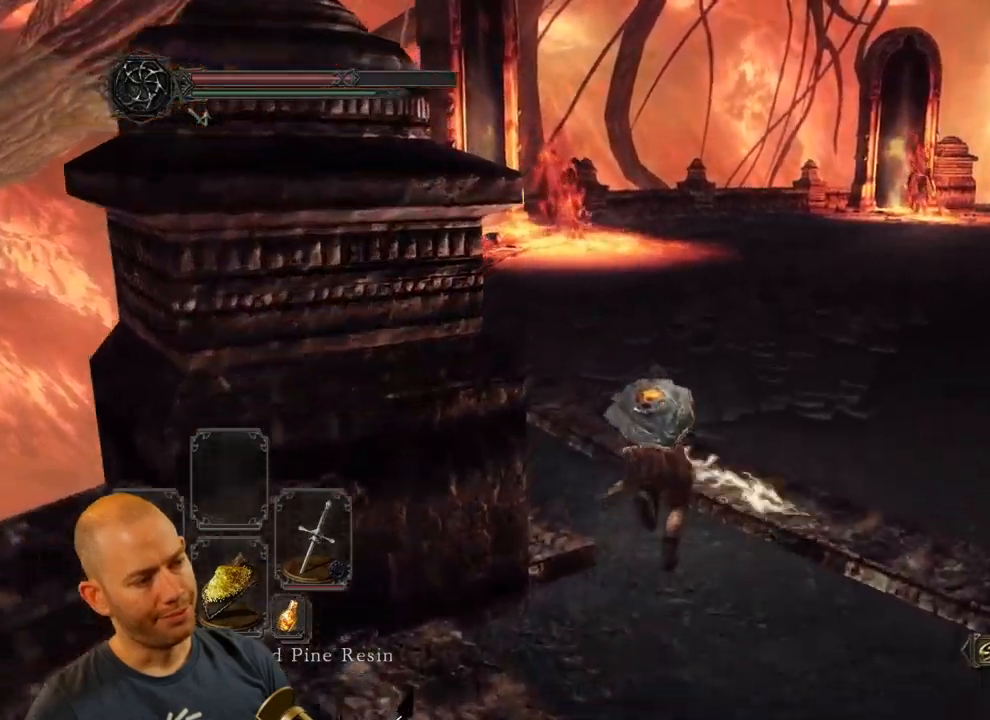
{"dt_ms": 500, "buttons": ["CIRCLE"], "left_stick": "up", "right_stick": "center"}
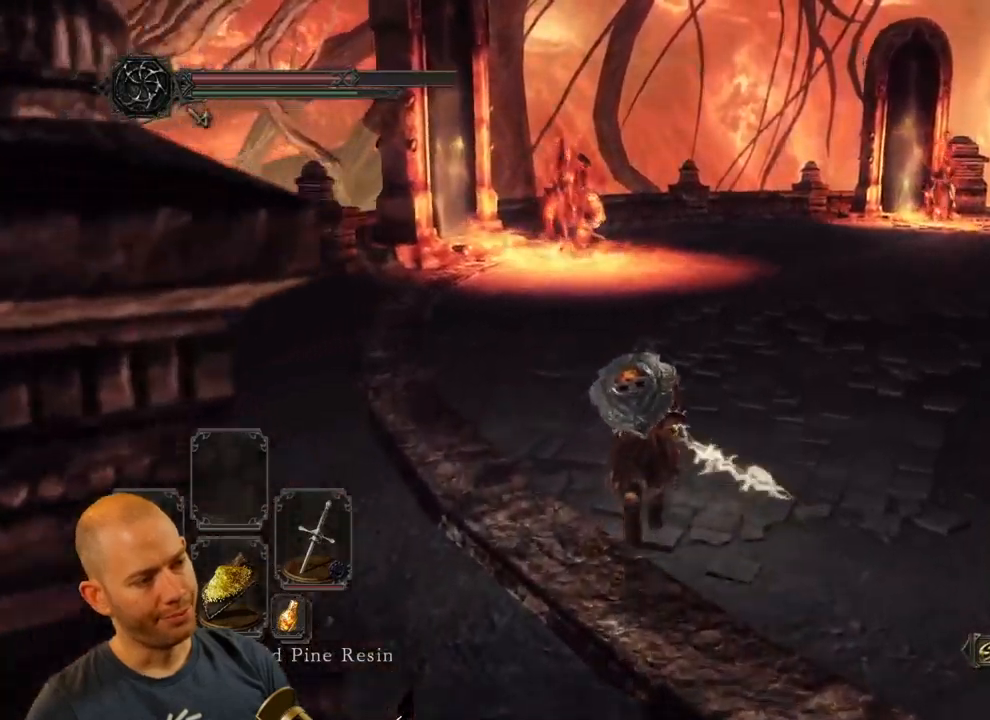
{"dt_ms": 500, "buttons": [], "left_stick": "up", "right_stick": "center", "events": [[250, "CIRCLE", "up"]]}
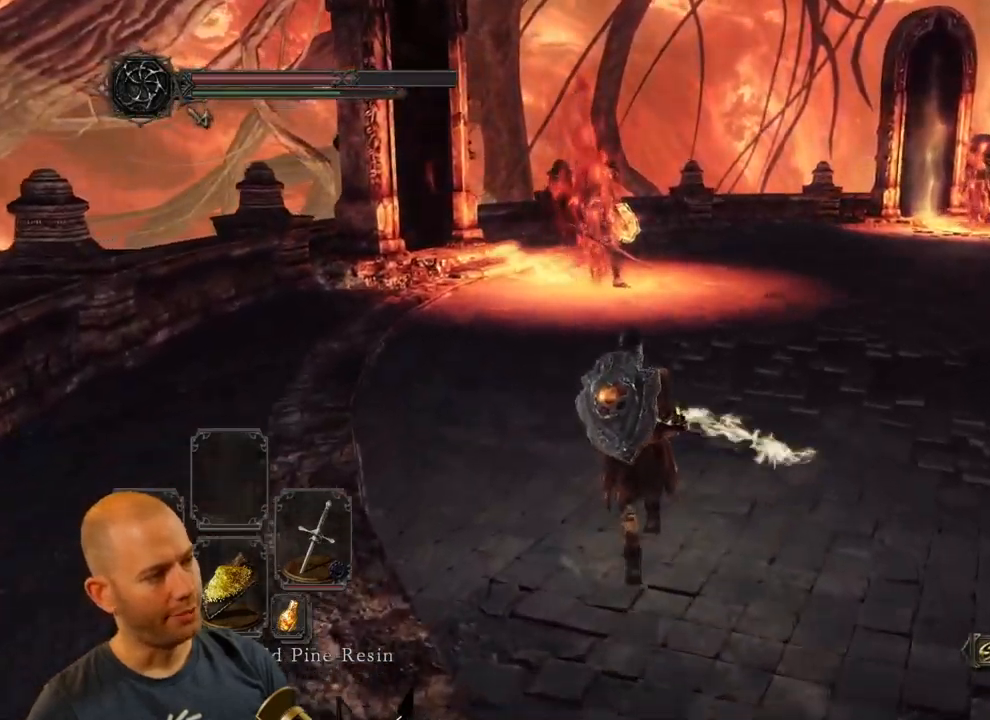
{"dt_ms": 500, "buttons": ["CIRCLE"], "left_stick": "up", "right_stick": "center", "events": [[17, "right_stick", "down-right"], [184, "right_stick", "center"], [334, "CIRCLE", "down"]]}
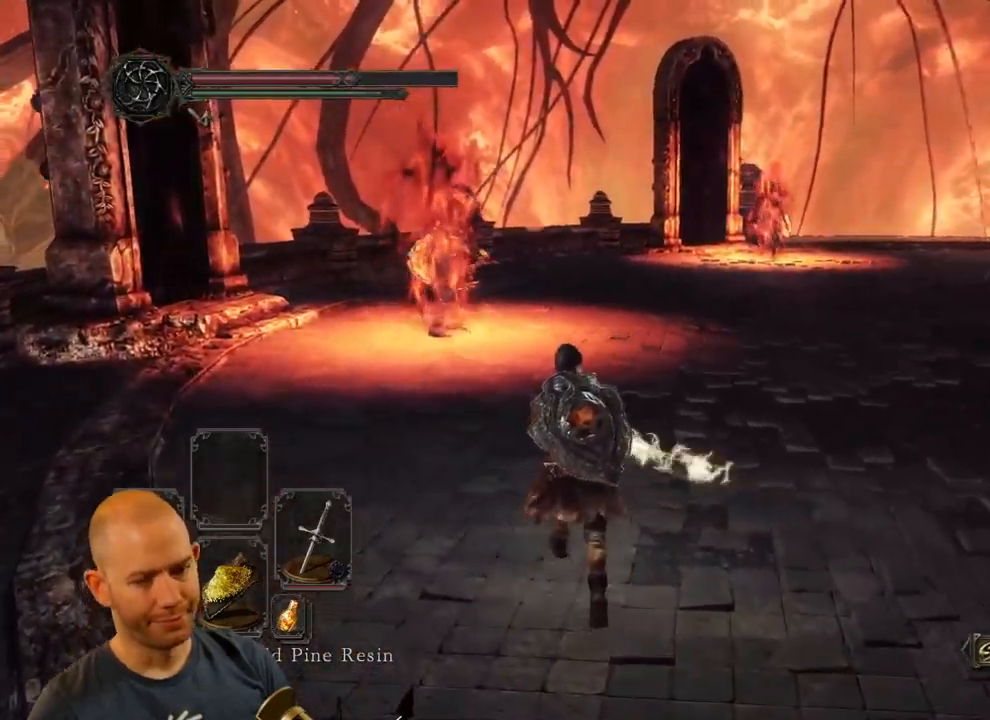
{"dt_ms": 500, "buttons": ["CIRCLE"], "left_stick": "up", "right_stick": "center", "events": []}
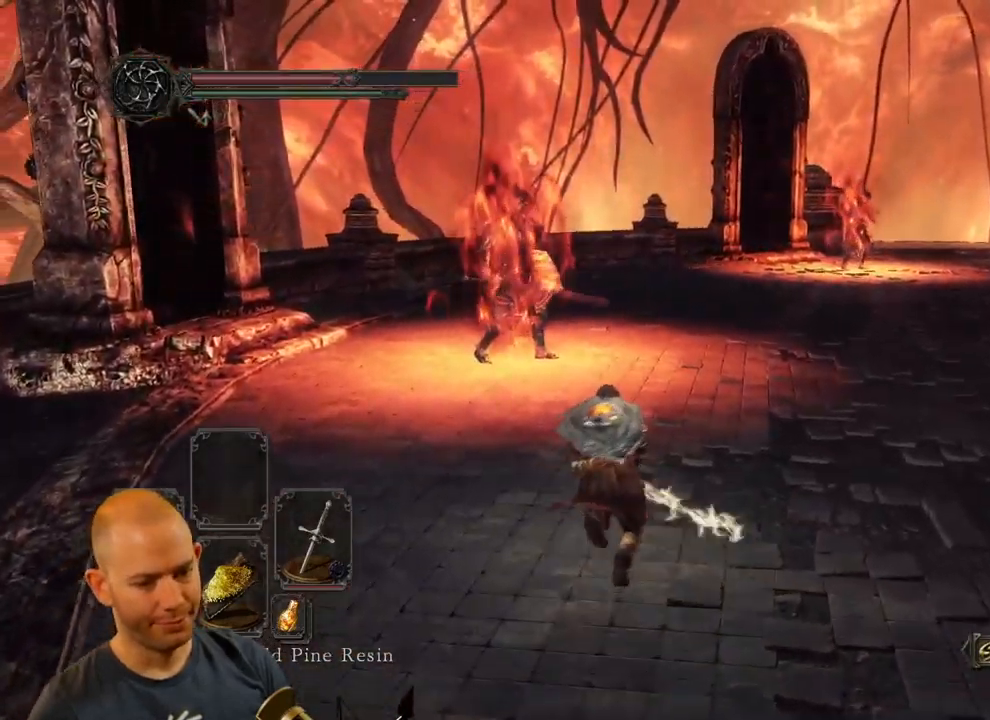
{"dt_ms": 500, "buttons": [], "left_stick": "up", "right_stick": "center", "events": [[234, "CIRCLE", "up"]]}
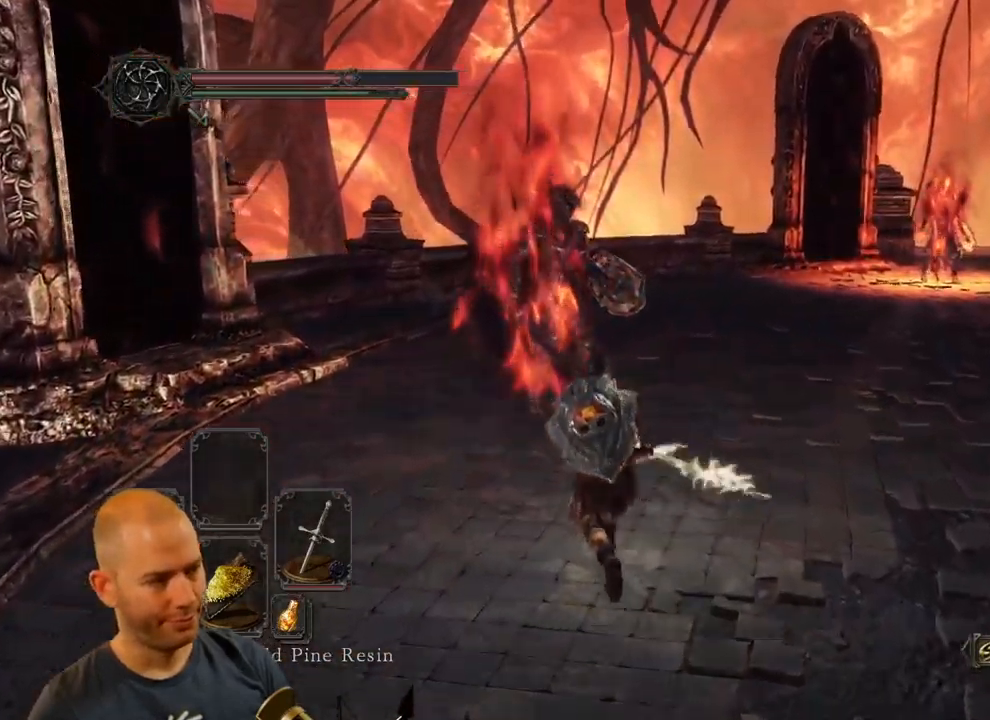
{"dt_ms": 500, "buttons": ["R1"], "left_stick": "up", "right_stick": "center", "events": [[400, "R1", "down"]]}
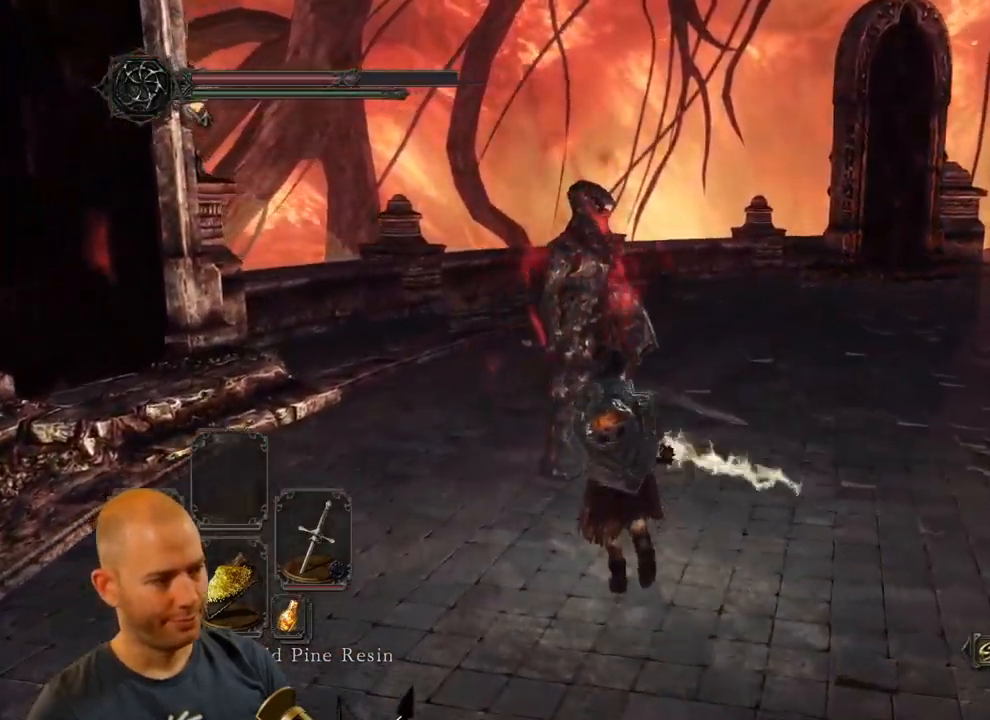
{"dt_ms": 500, "buttons": ["R1"], "left_stick": "up", "right_stick": "center", "events": [[34, "R1", "up"], [100, "R1", "down"], [200, "R1", "up"], [250, "R1", "down"]]}
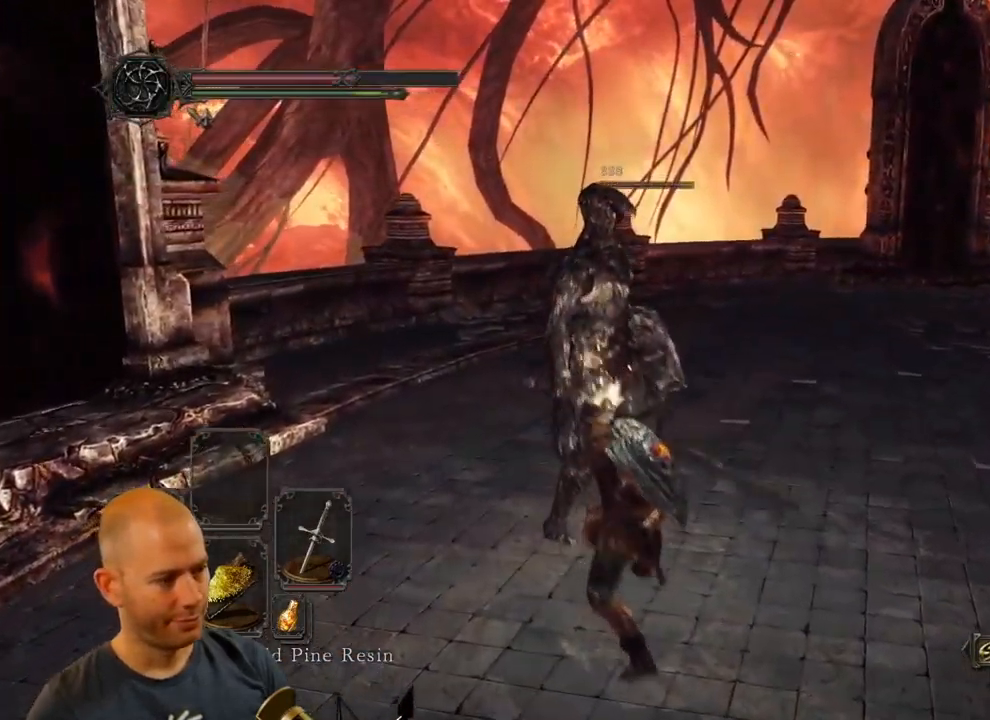
{"dt_ms": 500, "buttons": [], "left_stick": "up", "right_stick": "center", "events": [[17, "R1", "up"], [67, "R1", "down"], [167, "R1", "up"], [234, "R1", "down"], [317, "R1", "up"], [367, "R1", "down"], [450, "R1", "up"]]}
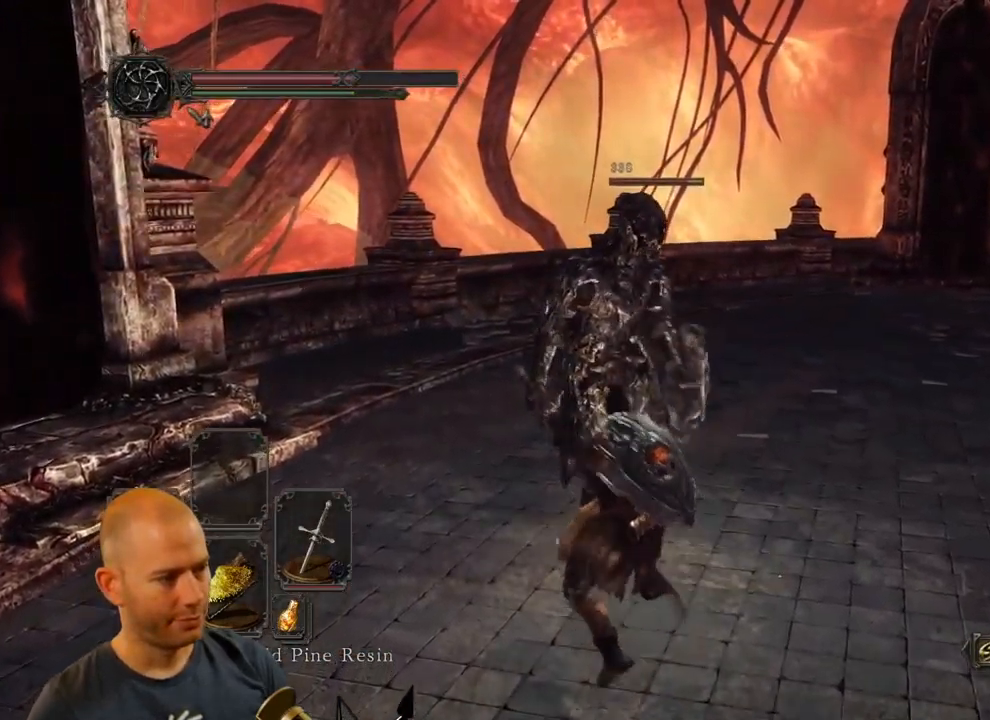
{"dt_ms": 484, "buttons": [], "left_stick": "up", "right_stick": "center", "events": [[17, "R1", "down"], [100, "R1", "up"], [167, "R1", "down"], [250, "R1", "up"], [317, "R1", "down"], [401, "R1", "up"]]}
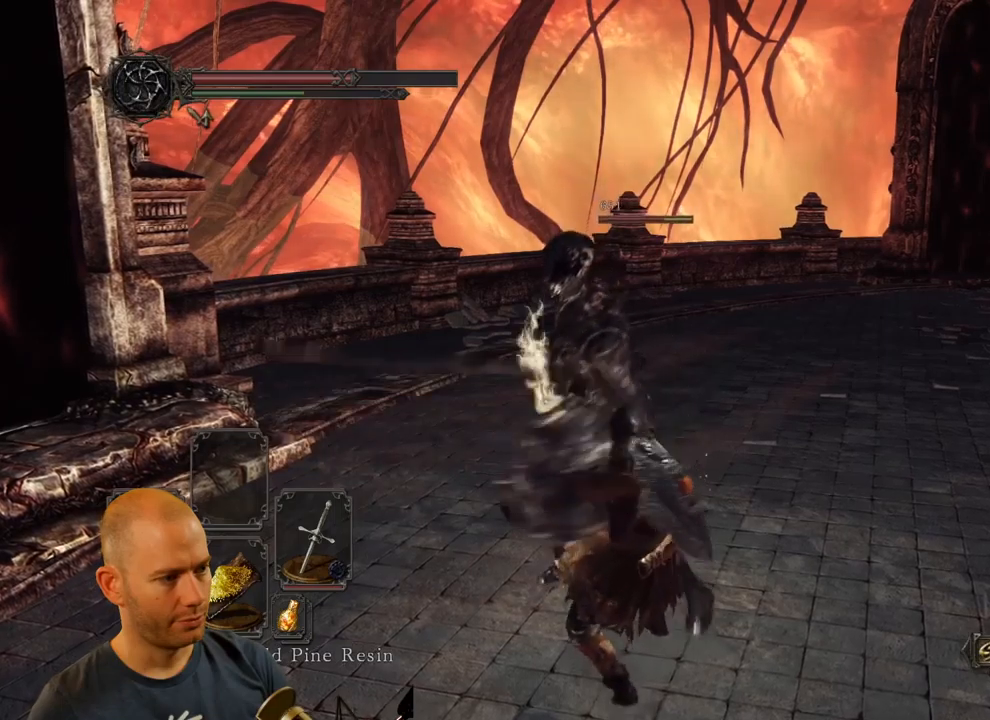
{"dt_ms": 500, "buttons": ["CIRCLE"], "left_stick": "left", "right_stick": "center", "events": [[150, "left_stick", "up-left"], [283, "CIRCLE", "down"], [400, "CIRCLE", "up"], [400, "left_stick", "left"], [450, "CIRCLE", "down"]]}
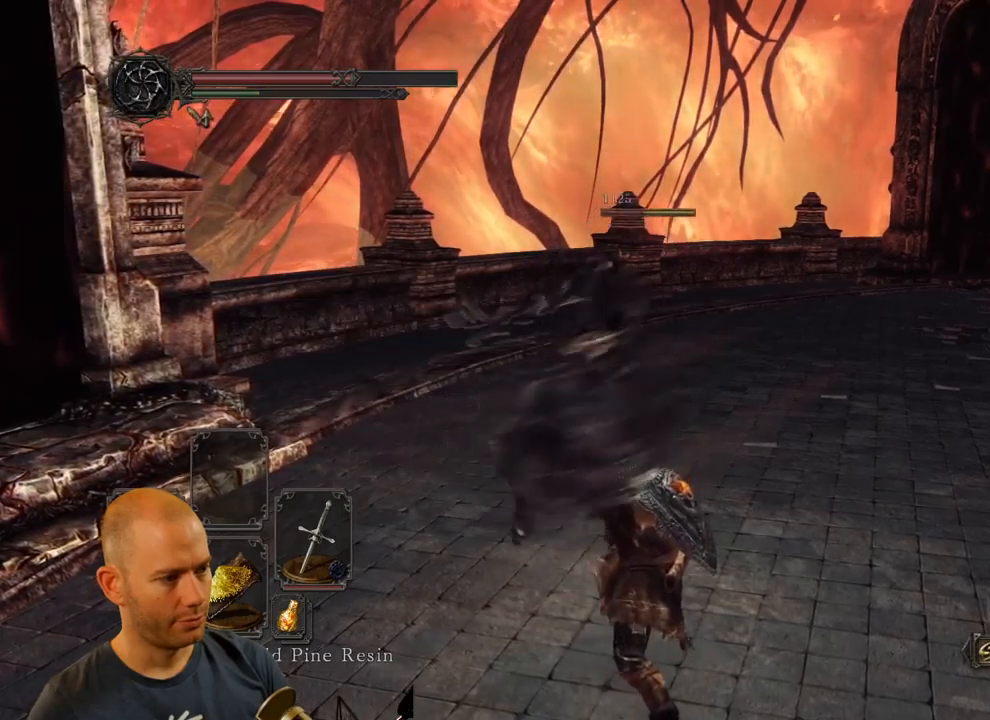
{"dt_ms": 500, "buttons": [], "left_stick": "down-left", "right_stick": "center", "events": [[50, "CIRCLE", "up"], [83, "left_stick", "down-left"], [100, "CIRCLE", "down"], [200, "CIRCLE", "up"], [267, "CIRCLE", "down"], [400, "CIRCLE", "up"]]}
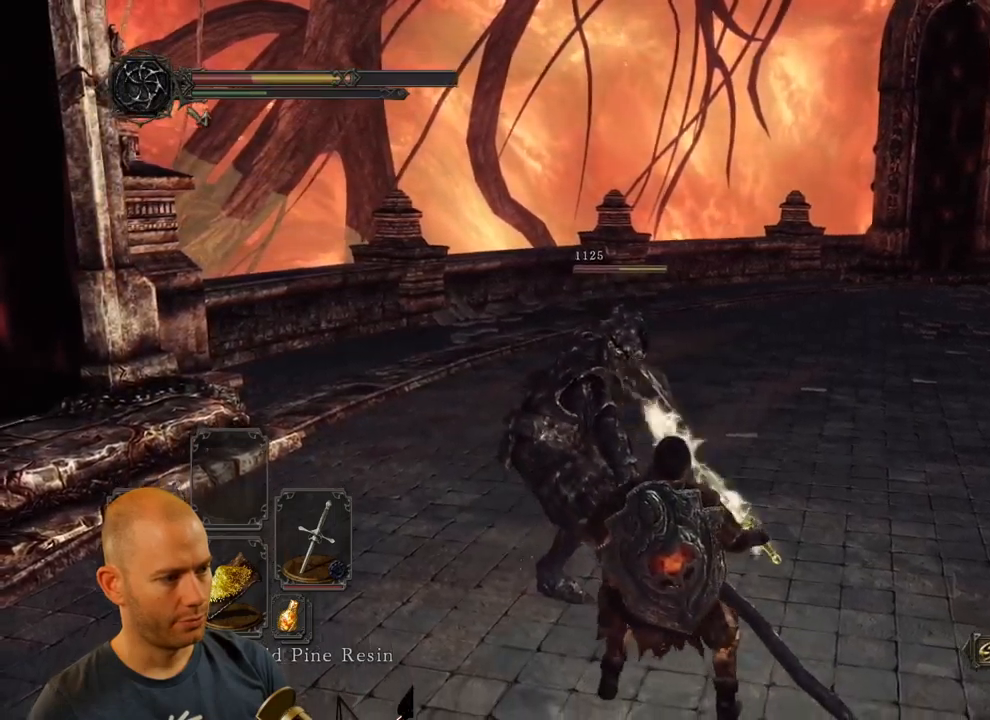
{"dt_ms": 500, "buttons": [], "left_stick": "down", "right_stick": "center", "events": [[67, "CIRCLE", "down"], [200, "CIRCLE", "up"], [267, "CIRCLE", "down"], [400, "CIRCLE", "up"], [400, "left_stick", "down"]]}
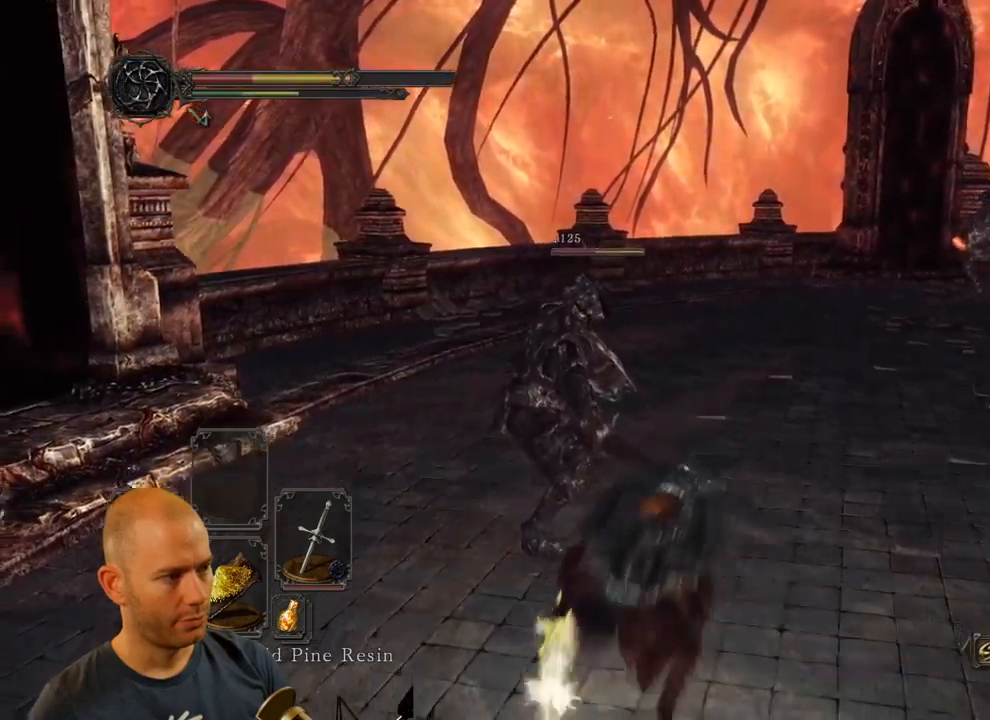
{"dt_ms": 500, "buttons": [], "left_stick": "down", "right_stick": "center", "events": []}
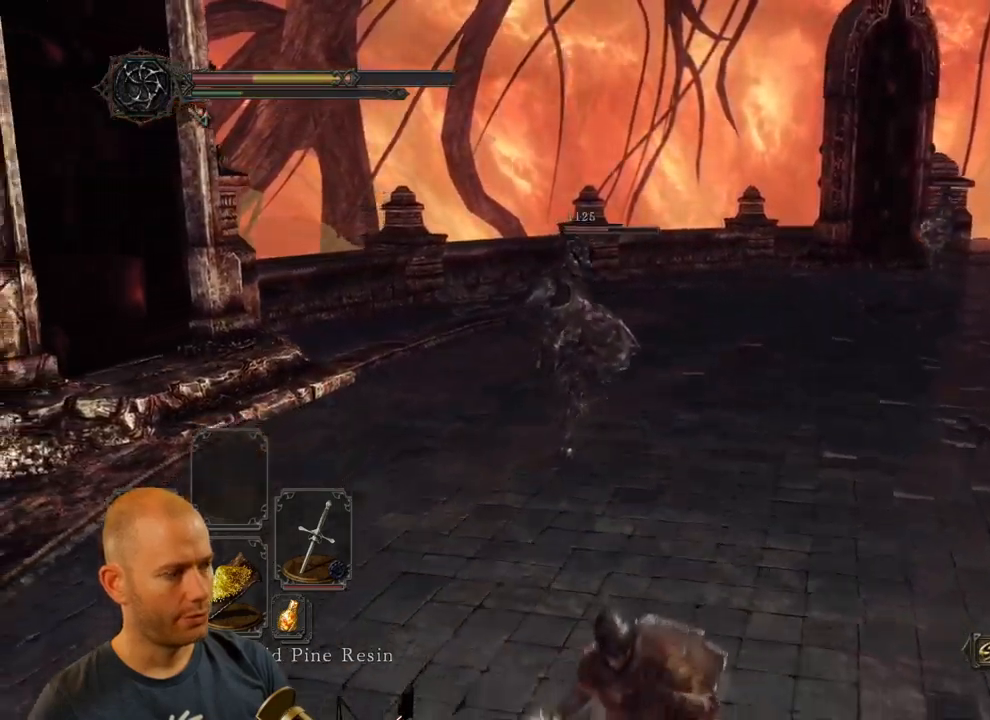
{"dt_ms": 500, "buttons": ["DPAD_DOWN"], "left_stick": "down", "right_stick": "center", "events": [[400, "DPAD_DOWN", "down"]]}
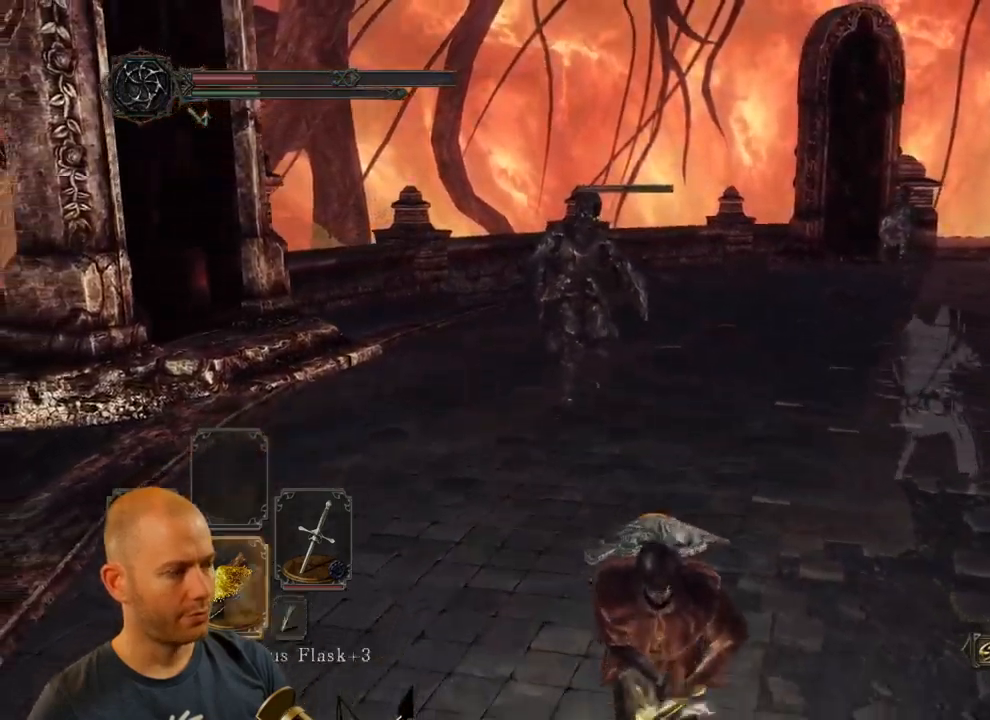
{"dt_ms": 500, "buttons": [], "left_stick": "down", "right_stick": "center", "events": [[33, "DPAD_DOWN", "up"], [117, "DPAD_DOWN", "down"], [183, "DPAD_DOWN", "up"], [267, "DPAD_DOWN", "down"], [367, "DPAD_DOWN", "up"]]}
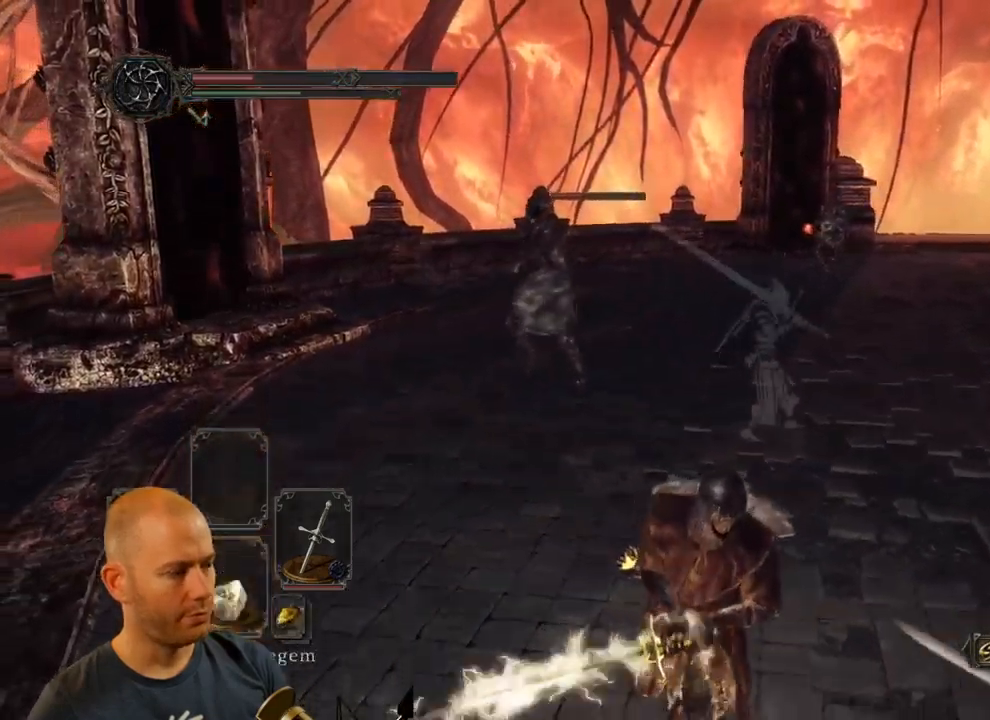
{"dt_ms": 500, "buttons": [], "left_stick": "down", "right_stick": "center", "events": [[50, "SQUARE", "down"], [200, "SQUARE", "up"]]}
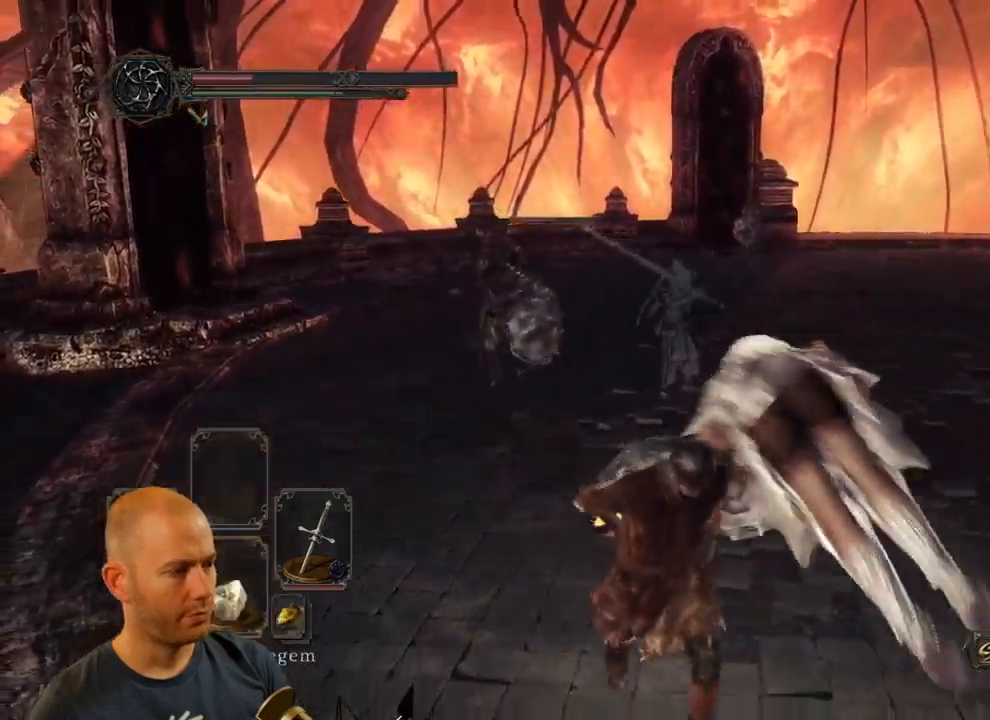
{"dt_ms": 500, "buttons": [], "left_stick": "down", "right_stick": "center", "events": []}
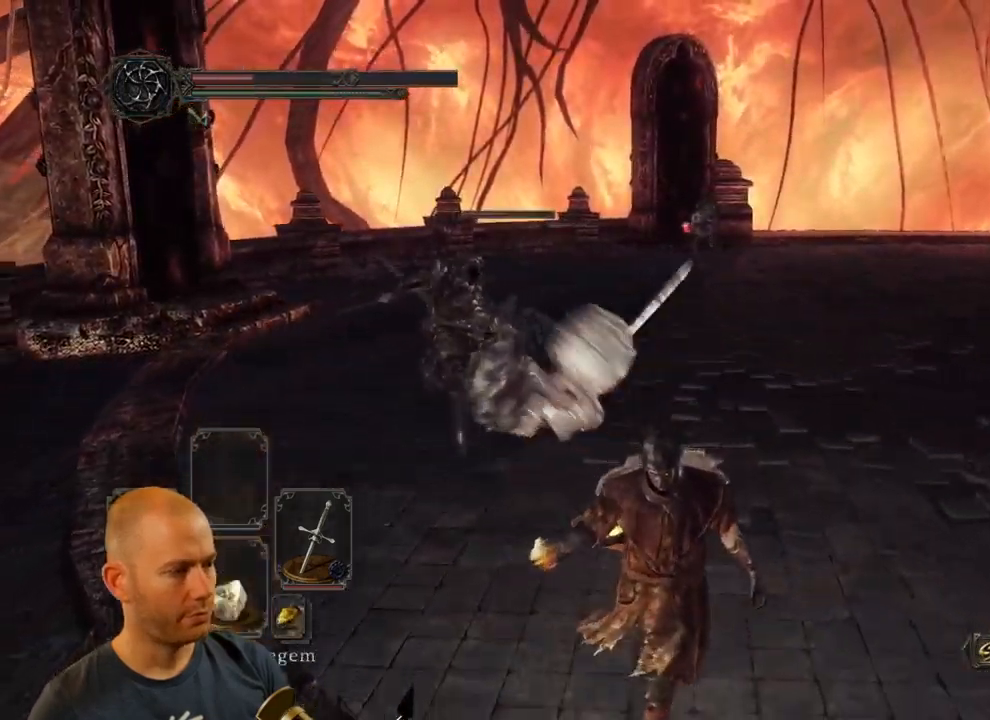
{"dt_ms": 500, "buttons": [], "left_stick": "down", "right_stick": "down-right", "events": [[317, "right_stick", "down-right"]]}
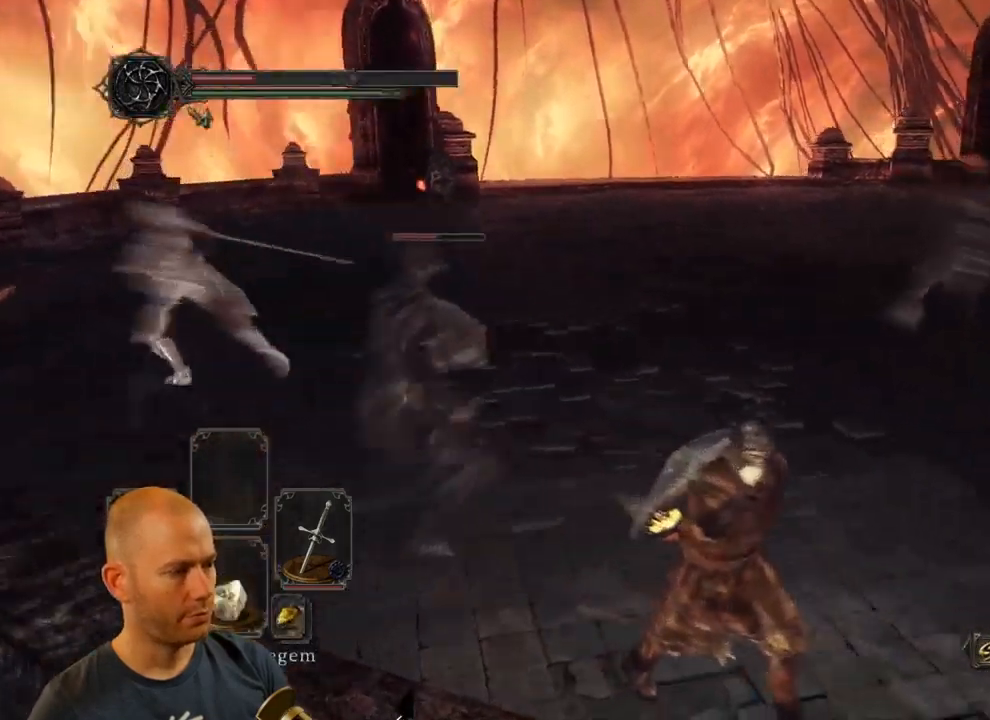
{"dt_ms": 516, "buttons": [], "left_stick": "down-right", "right_stick": "center", "events": [[67, "right_stick", "center"], [317, "left_stick", "down-right"]]}
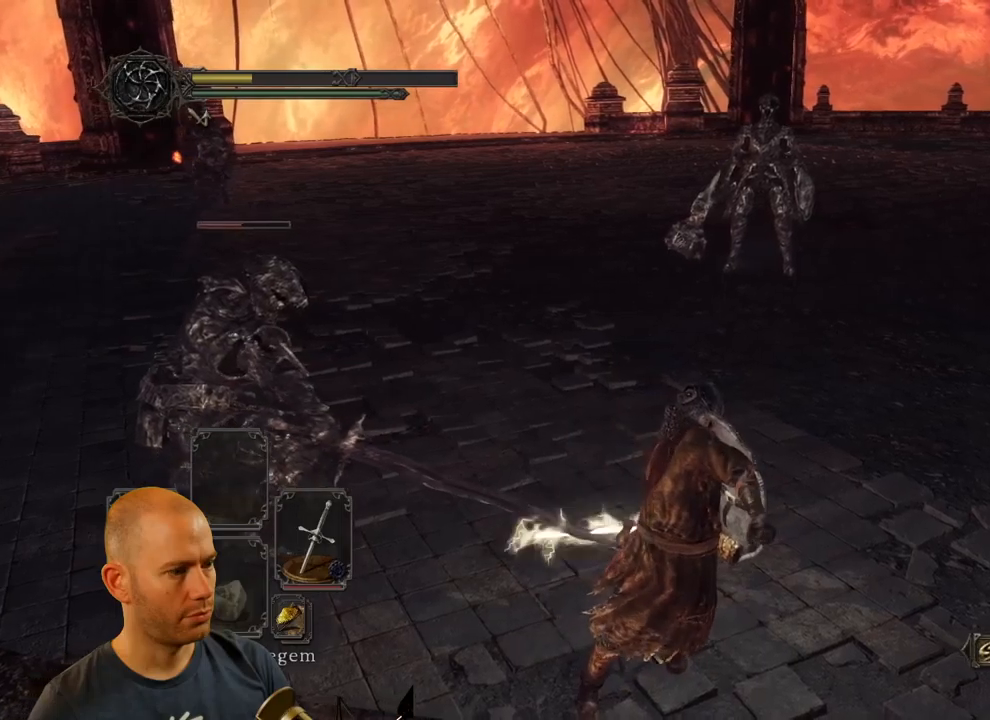
{"dt_ms": 500, "buttons": [], "left_stick": "down-right", "right_stick": "center", "events": []}
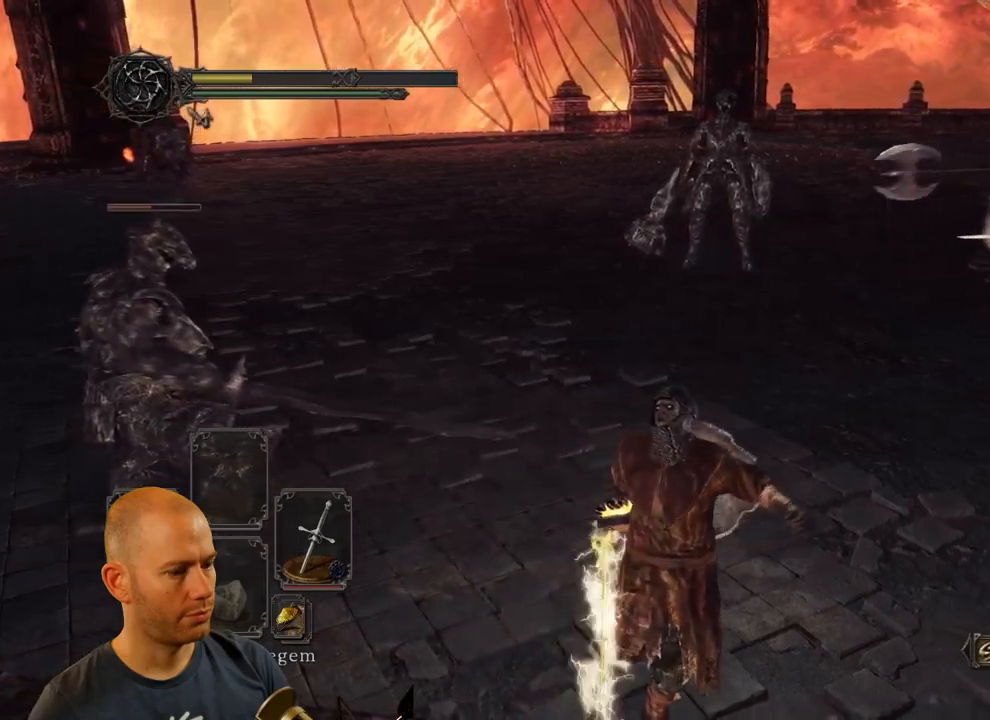
{"dt_ms": 500, "buttons": [], "left_stick": "center", "right_stick": "center", "events": [[33, "right_stick", "left"], [417, "right_stick", "center"], [483, "left_stick", "center"]]}
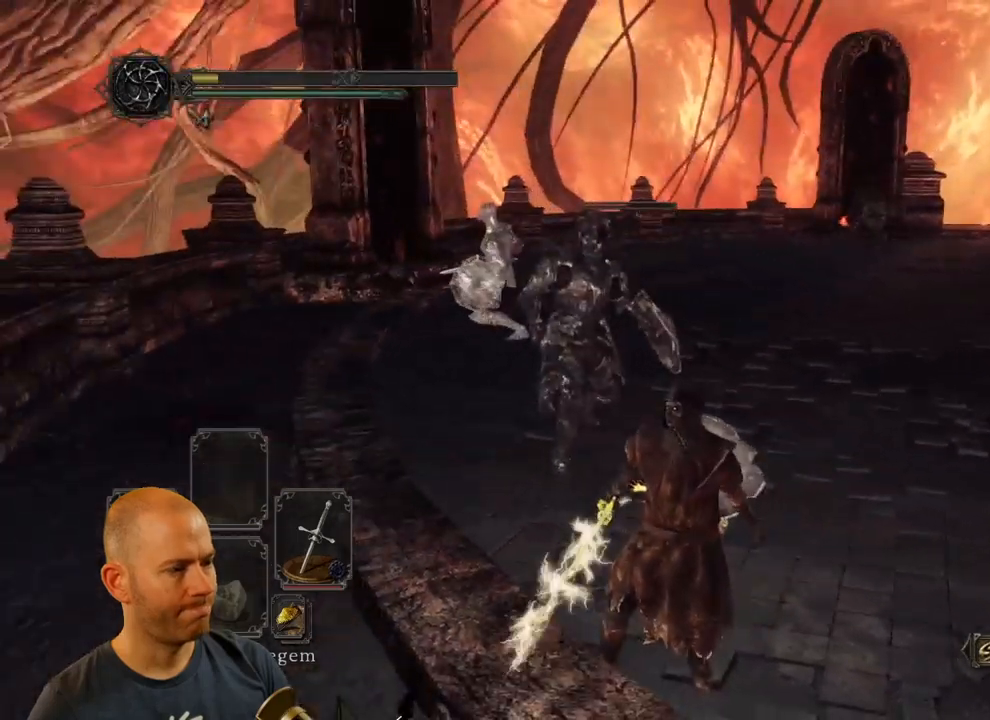
{"dt_ms": 500, "buttons": [], "left_stick": "center", "right_stick": "center", "events": []}
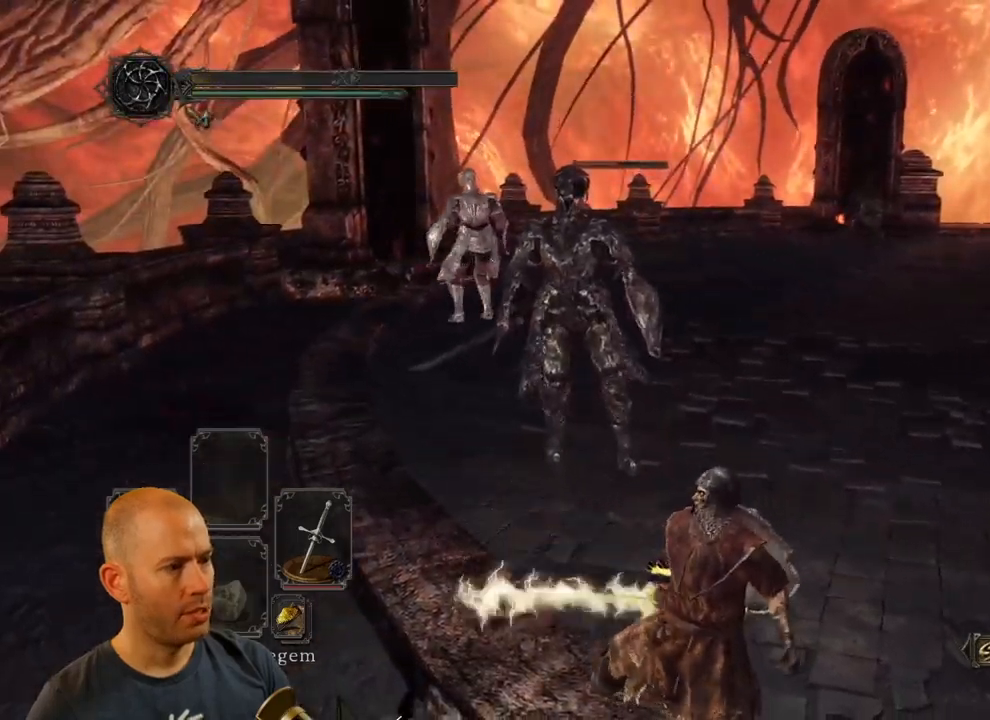
{"dt_ms": 500, "buttons": [], "left_stick": "center", "right_stick": "right", "events": [[400, "right_stick", "right"]]}
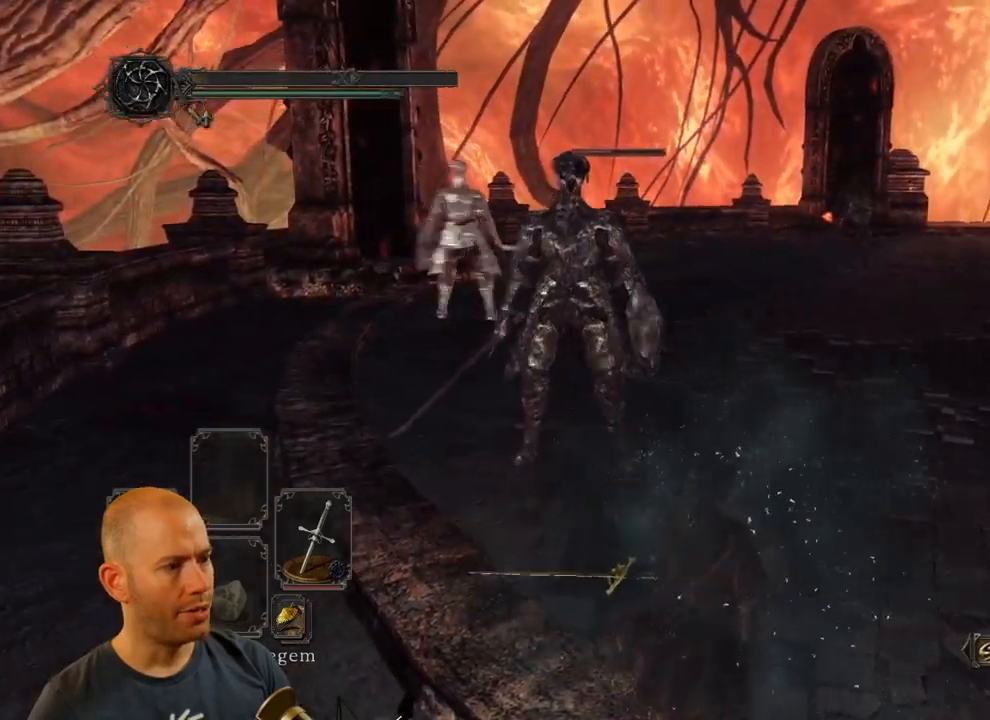
{"dt_ms": 500, "buttons": [], "left_stick": "center", "right_stick": "center", "events": [[100, "right_stick", "center"]]}
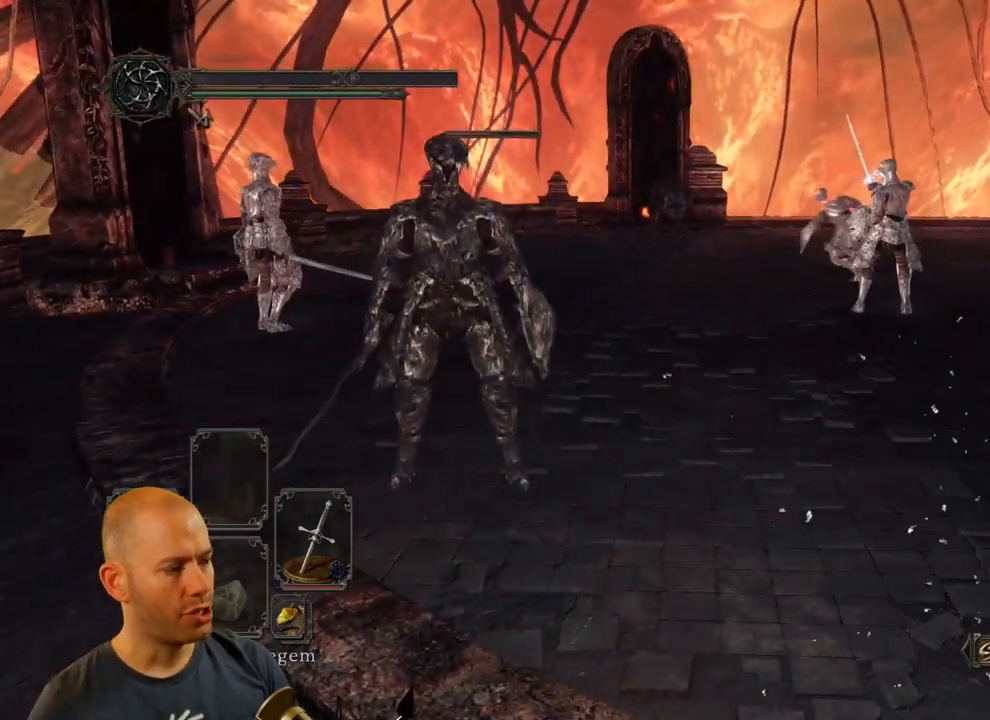
{"dt_ms": 500, "buttons": [], "left_stick": "center", "right_stick": "center", "events": []}
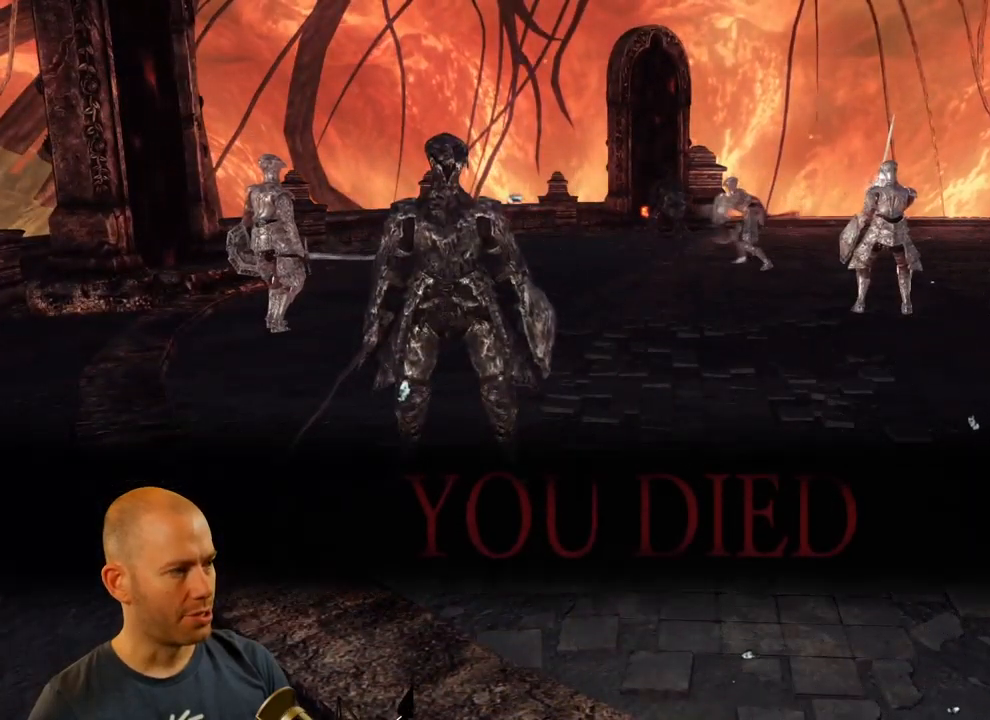
{"dt_ms": 500, "buttons": [], "left_stick": "center", "right_stick": "down-right", "events": [[267, "right_stick", "down-right"]]}
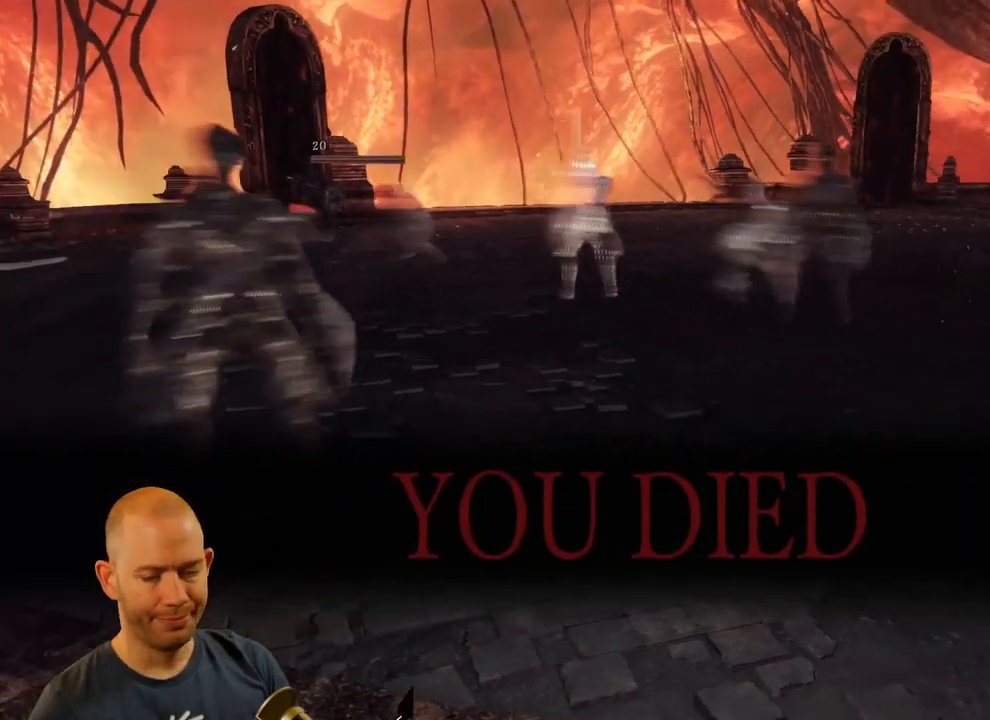
{"dt_ms": 500, "buttons": [], "left_stick": "center", "right_stick": "center", "events": [[200, "right_stick", "center"]]}
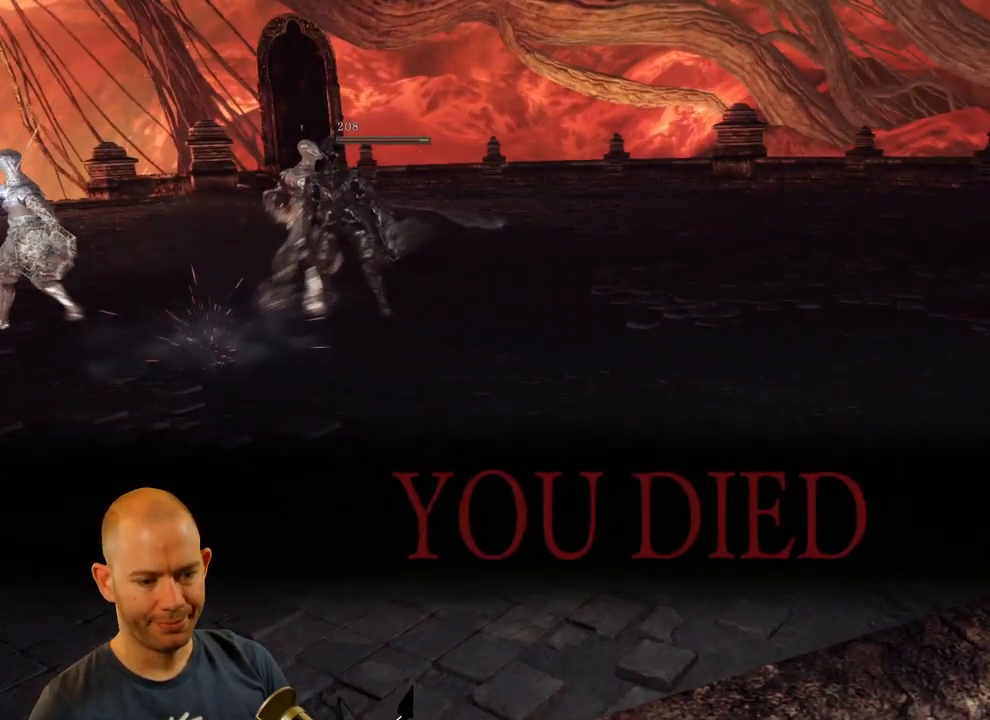
{"dt_ms": 500, "buttons": ["L2", "R1", "R2"], "left_stick": "center", "right_stick": "center", "events": [[400, "L2", "down"], [400, "R2", "down"], [467, "R1", "down"]]}
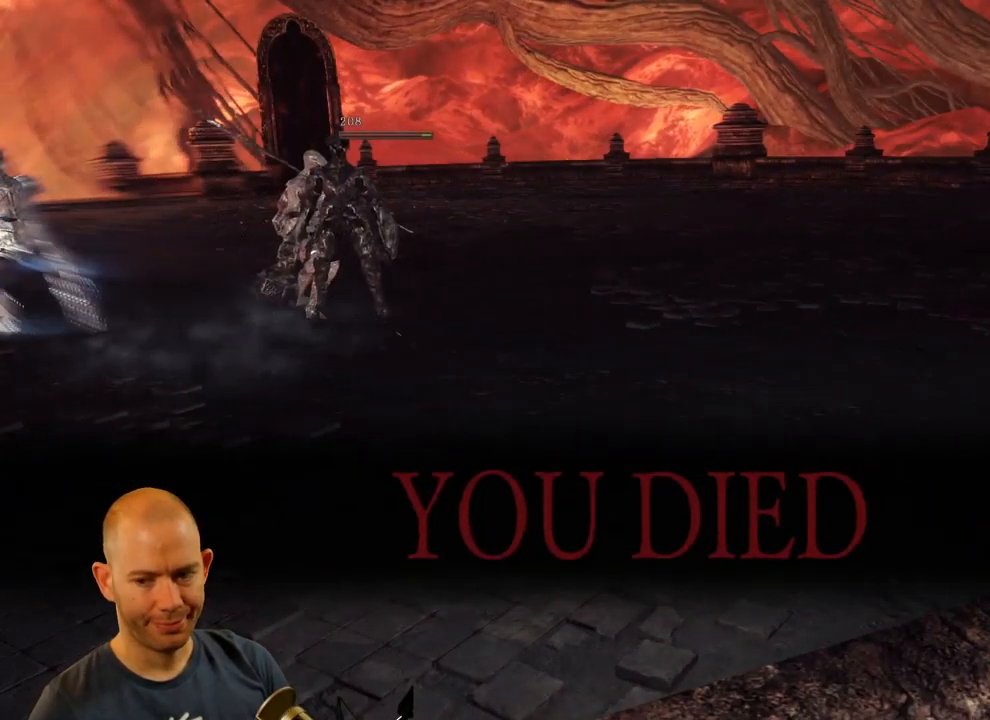
{"dt_ms": 500, "buttons": ["L2", "R1", "R2"], "left_stick": "center", "right_stick": "center", "events": [[17, "R2", "up"], [33, "L2", "up"], [83, "R1", "up"], [117, "R1", "down"], [117, "R2", "down"], [133, "R1", "up"], [150, "L2", "down"], [183, "R1", "down"], [217, "R2", "up"], [233, "L2", "up"], [267, "R1", "up"], [333, "R2", "down"], [367, "L2", "down"], [367, "R1", "down"]]}